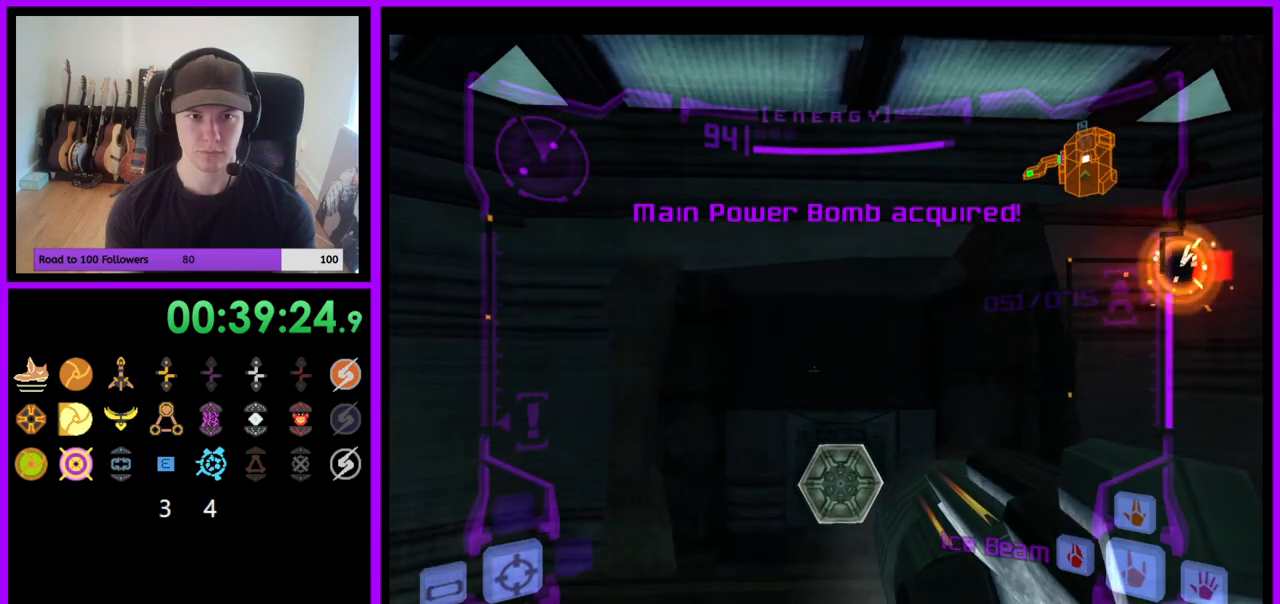
Gameplay with a controller (Nintendo layout); each line is a JSON object with the inputs held at the frame after it. "events" lists button and stick changes between this image and that frame as [ms after this image, input, new state], when the widget could be followed in between. Not read: L3 R3.
{"buttons": [], "left_stick": "up", "right_stick": "center", "events": []}
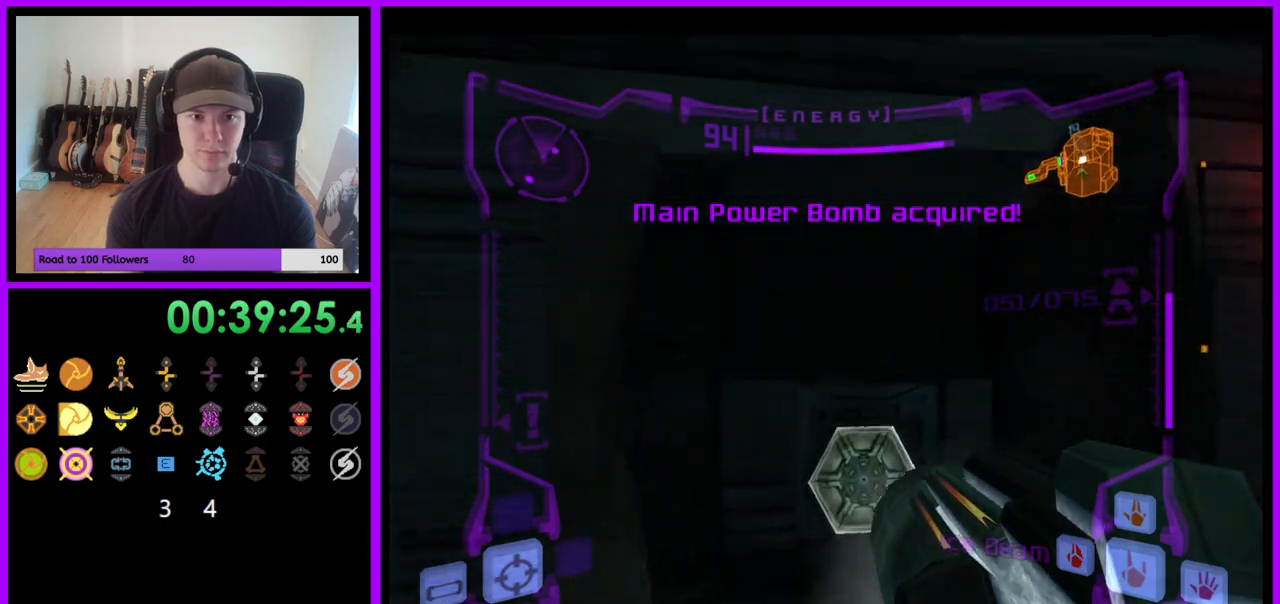
{"buttons": ["L1"], "left_stick": "up-right", "right_stick": "center", "events": [[100, "left_stick", "up-right"], [217, "L1", "down"], [300, "A", "down"], [367, "A", "up"]]}
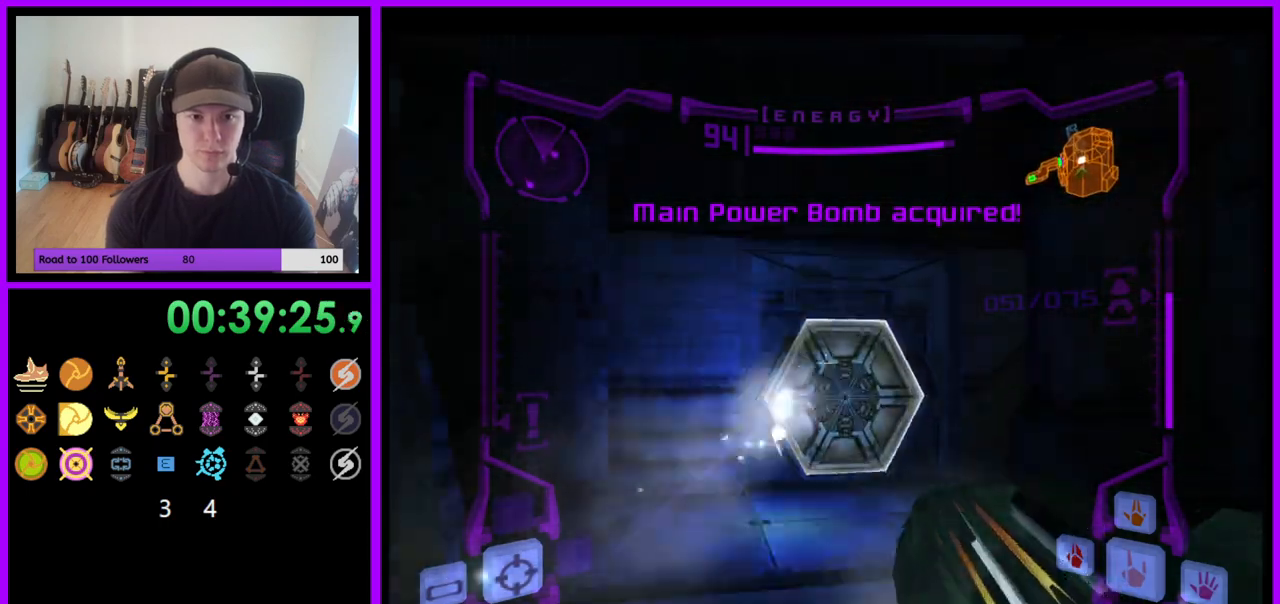
{"buttons": ["L1"], "left_stick": "up", "right_stick": "center", "events": [[167, "left_stick", "up"]]}
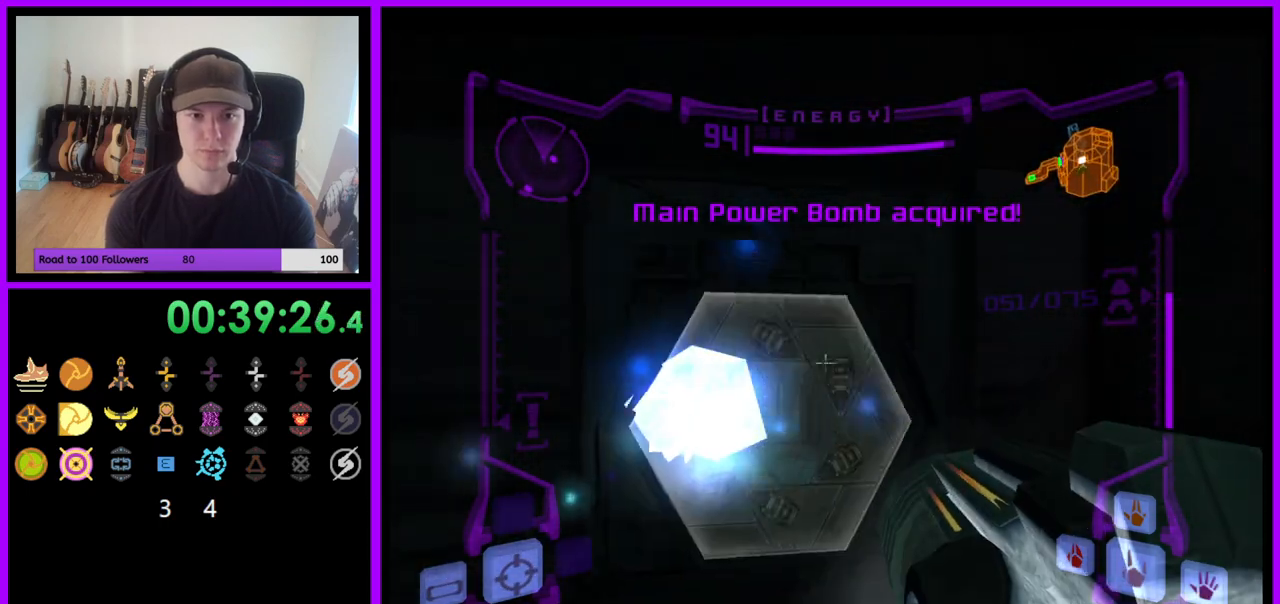
{"buttons": [], "left_stick": "up", "right_stick": "center", "events": [[33, "L1", "up"], [150, "left_stick", "up-left"], [300, "left_stick", "up"]]}
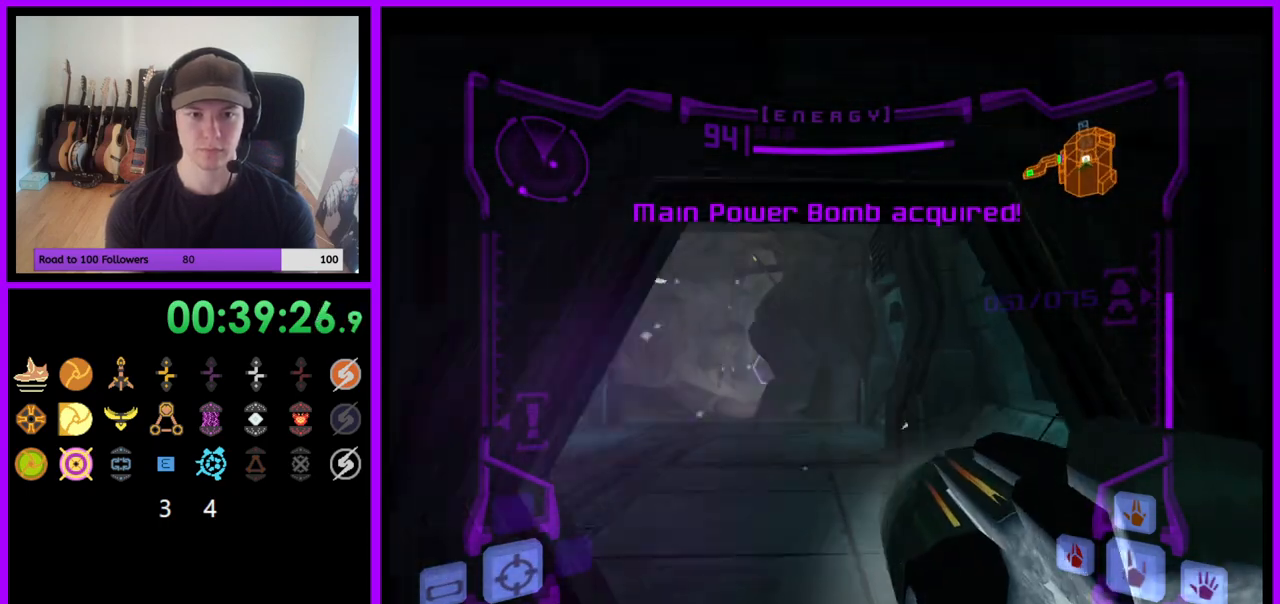
{"buttons": ["B", "L1"], "left_stick": "up", "right_stick": "center", "events": [[150, "L1", "down"], [483, "B", "down"]]}
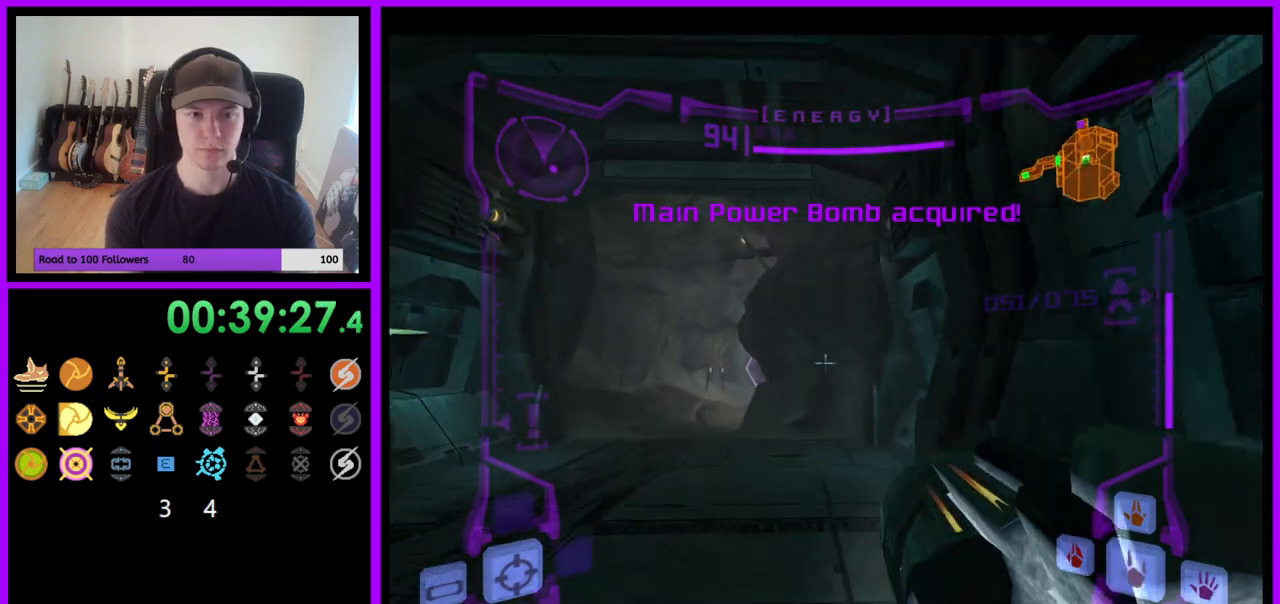
{"buttons": [], "left_stick": "up", "right_stick": "right", "events": [[17, "left_stick", "up-left"], [100, "B", "up"], [233, "L1", "up"], [300, "left_stick", "up"], [417, "right_stick", "right"]]}
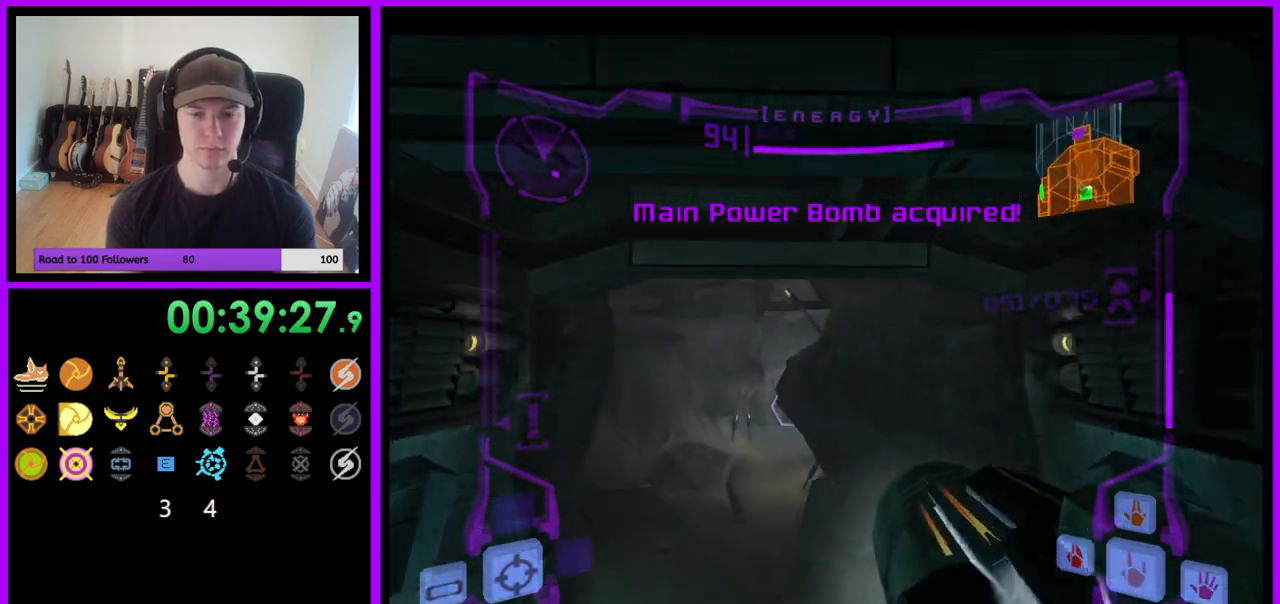
{"buttons": [], "left_stick": "up", "right_stick": "center", "events": [[83, "right_stick", "center"]]}
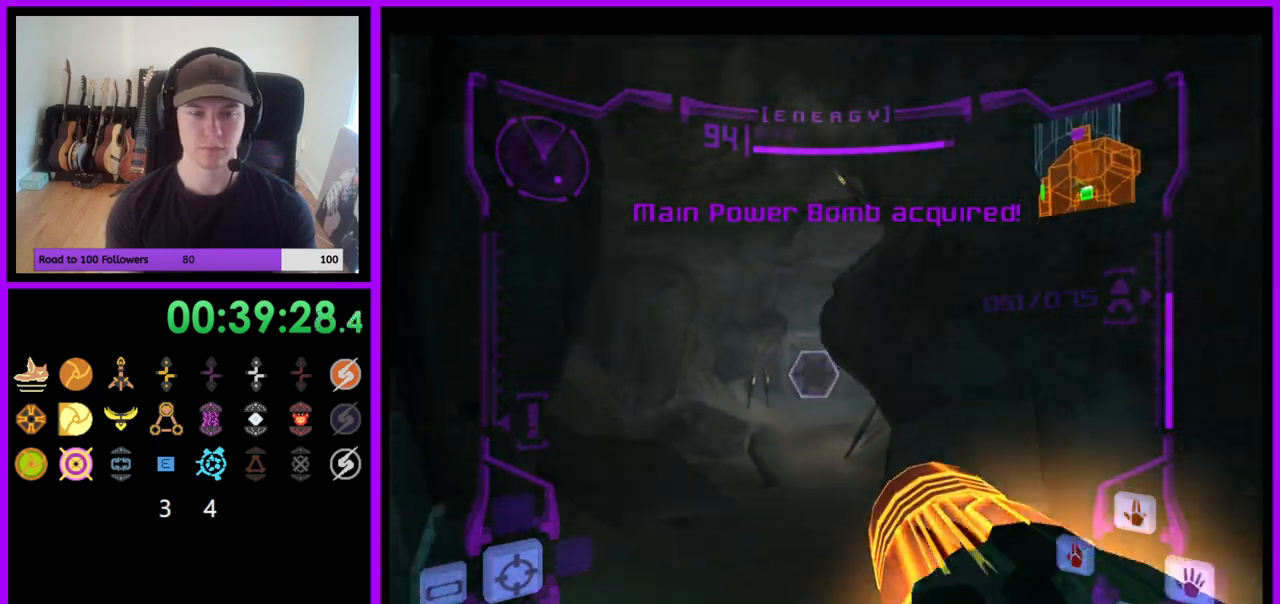
{"buttons": ["L1"], "left_stick": "up", "right_stick": "center", "events": [[167, "L1", "down"], [233, "B", "down"], [317, "B", "up"]]}
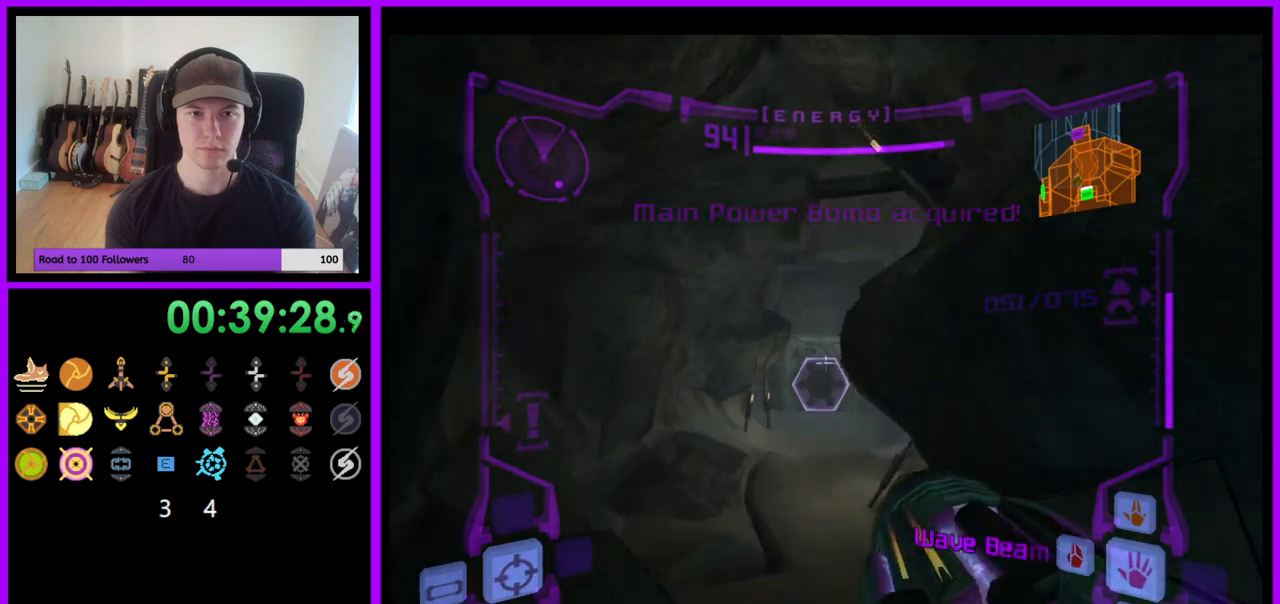
{"buttons": [], "left_stick": "up", "right_stick": "center", "events": [[17, "L1", "up"]]}
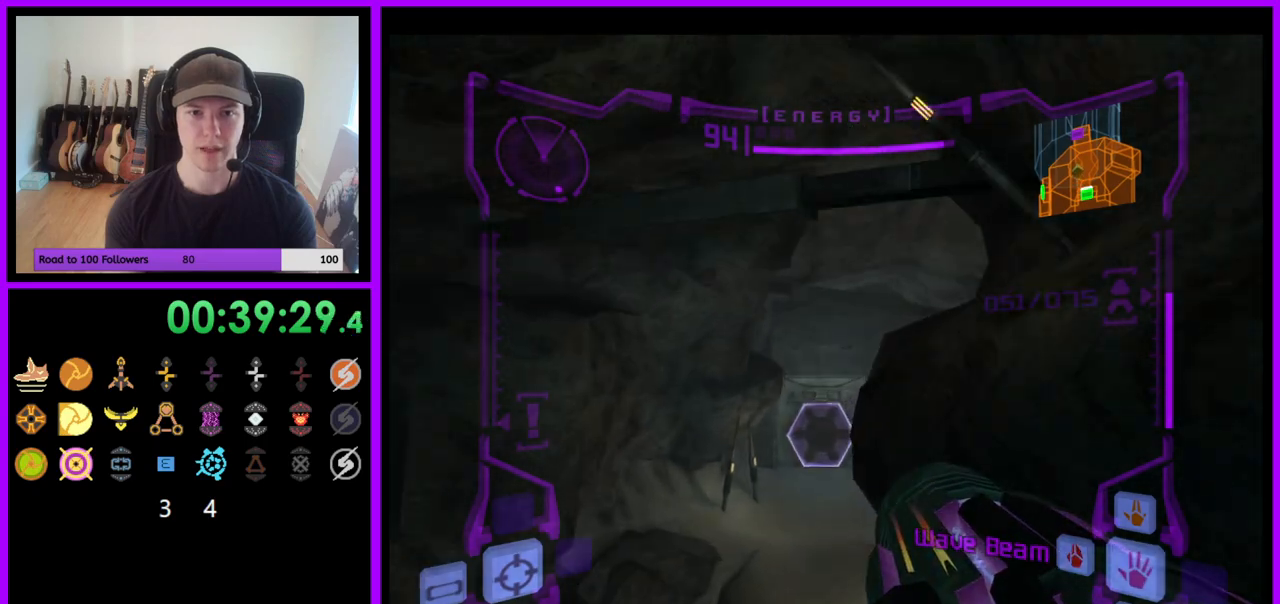
{"buttons": ["L1"], "left_stick": "up", "right_stick": "center", "events": [[183, "L1", "down"], [417, "A", "down"], [500, "A", "up"]]}
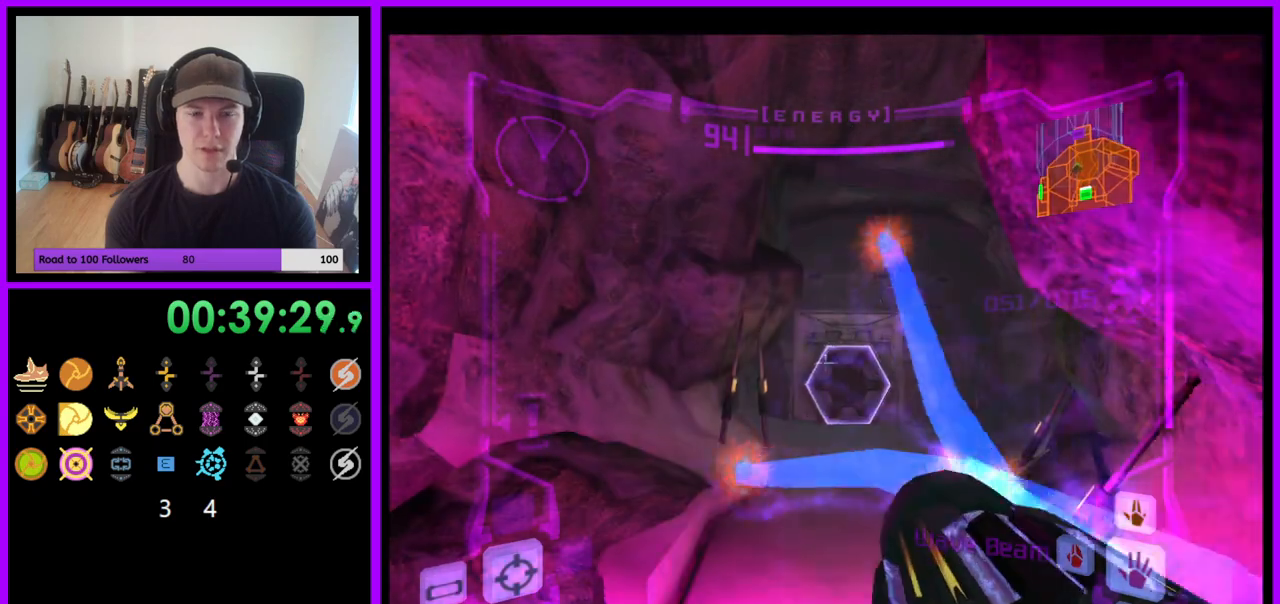
{"buttons": [], "left_stick": "up", "right_stick": "center", "events": [[183, "B", "down"], [300, "B", "up"], [450, "L1", "up"]]}
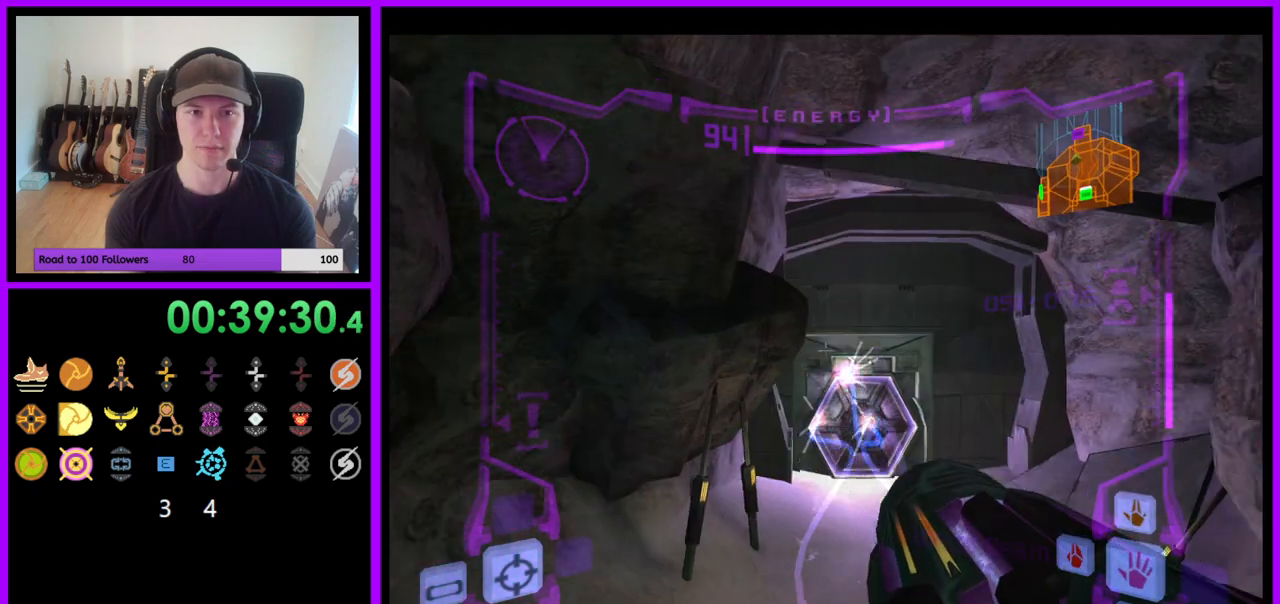
{"buttons": [], "left_stick": "up", "right_stick": "center", "events": []}
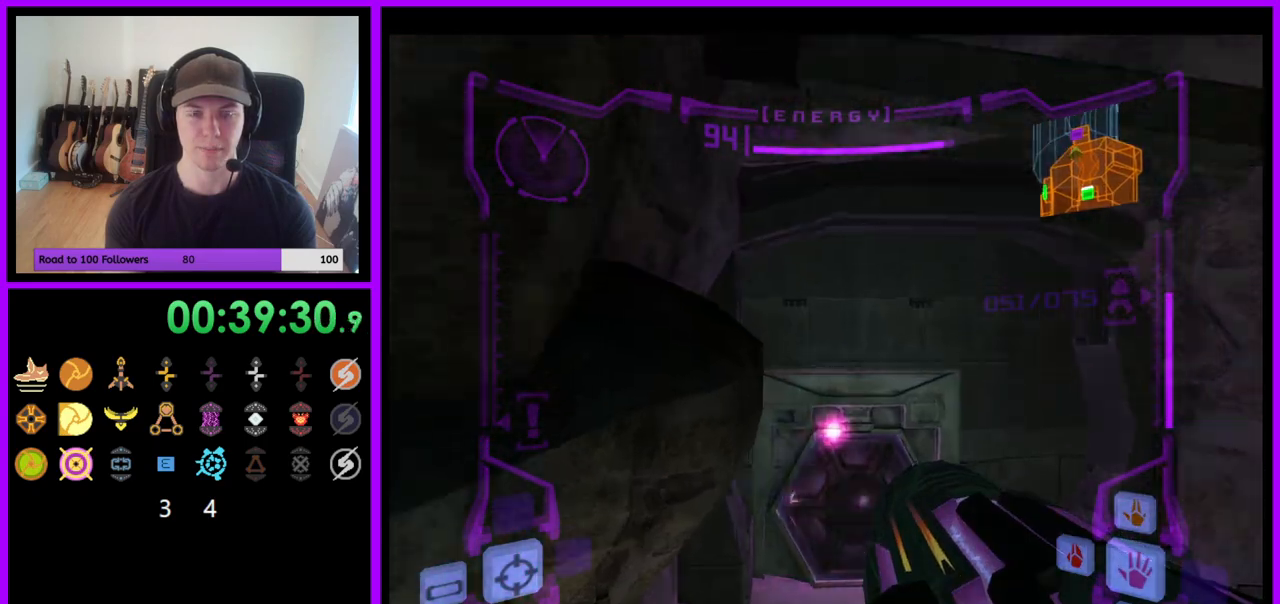
{"buttons": ["L1"], "left_stick": "up", "right_stick": "up", "events": [[183, "L1", "down"], [183, "left_stick", "up-right"], [317, "left_stick", "up"], [500, "right_stick", "up"]]}
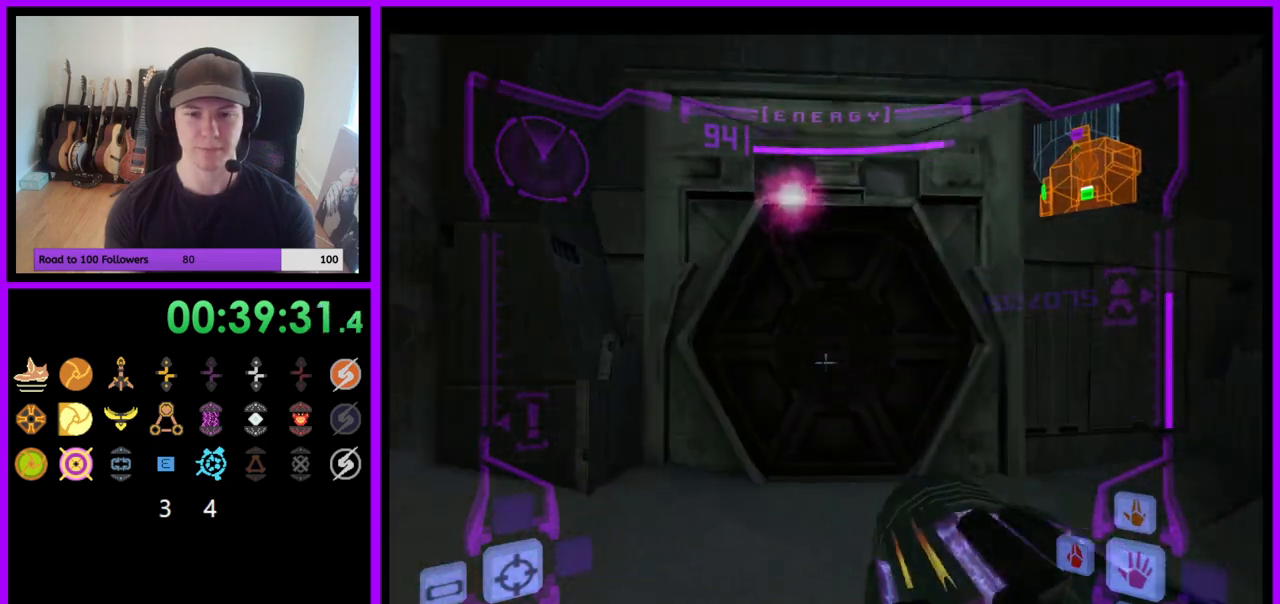
{"buttons": ["L1"], "left_stick": "up", "right_stick": "center", "events": [[133, "right_stick", "center"]]}
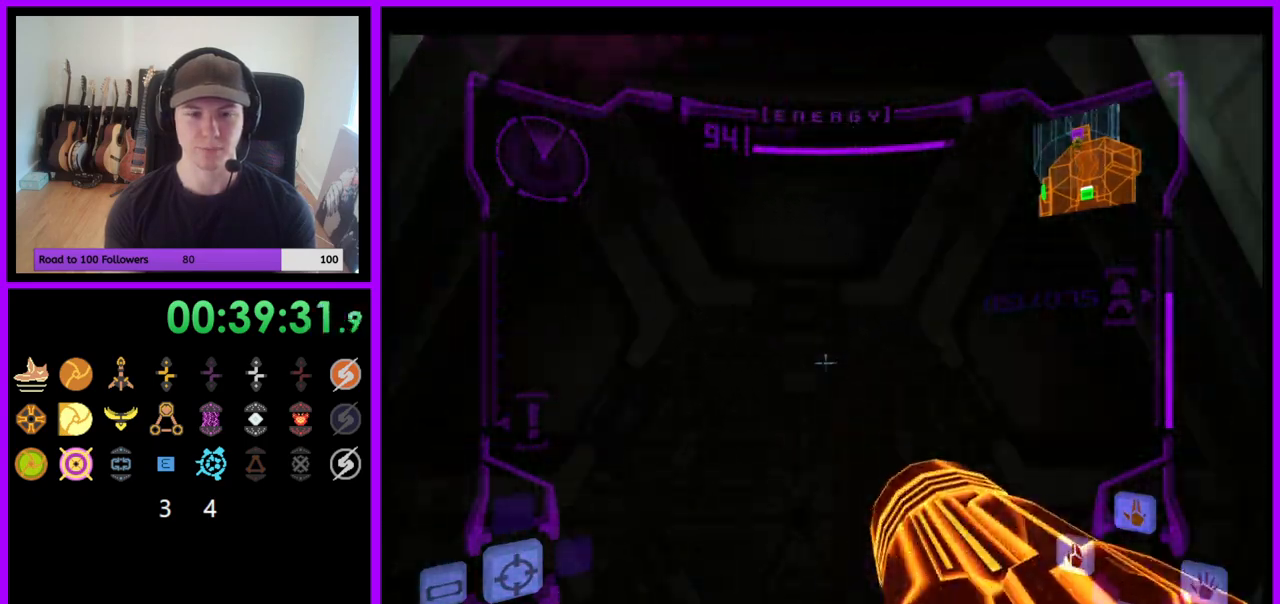
{"buttons": [], "left_stick": "center", "right_stick": "center", "events": [[117, "left_stick", "center"], [167, "L1", "up"], [317, "left_stick", "down"], [500, "left_stick", "center"]]}
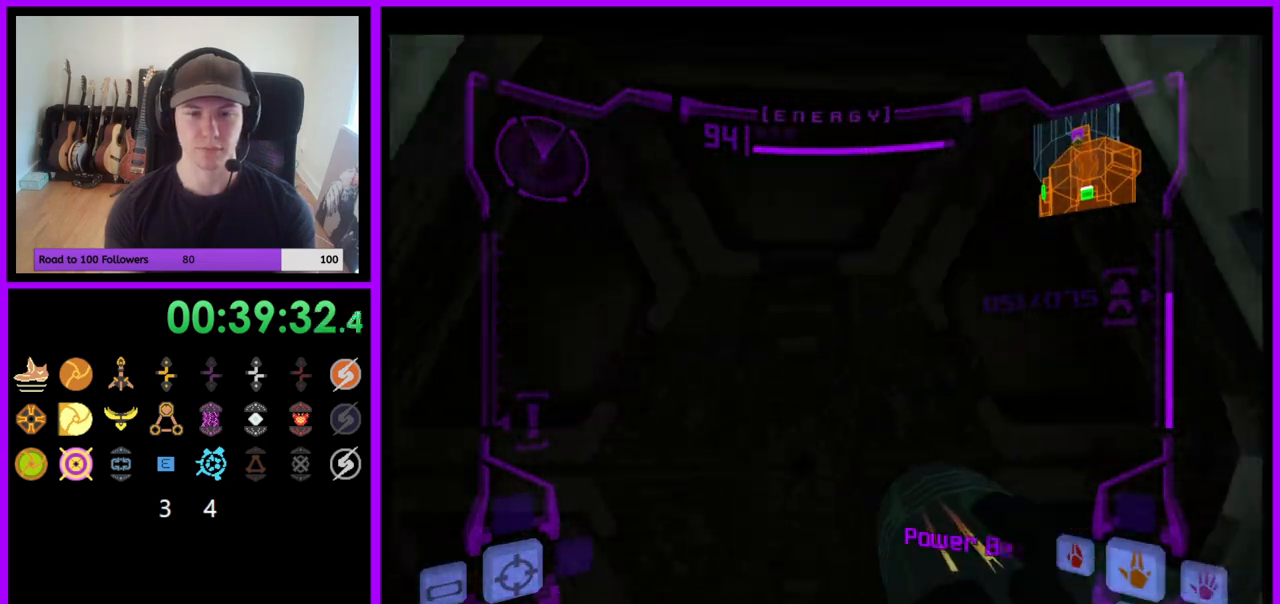
{"buttons": [], "left_stick": "center", "right_stick": "center", "events": [[317, "A", "down"], [383, "A", "up"]]}
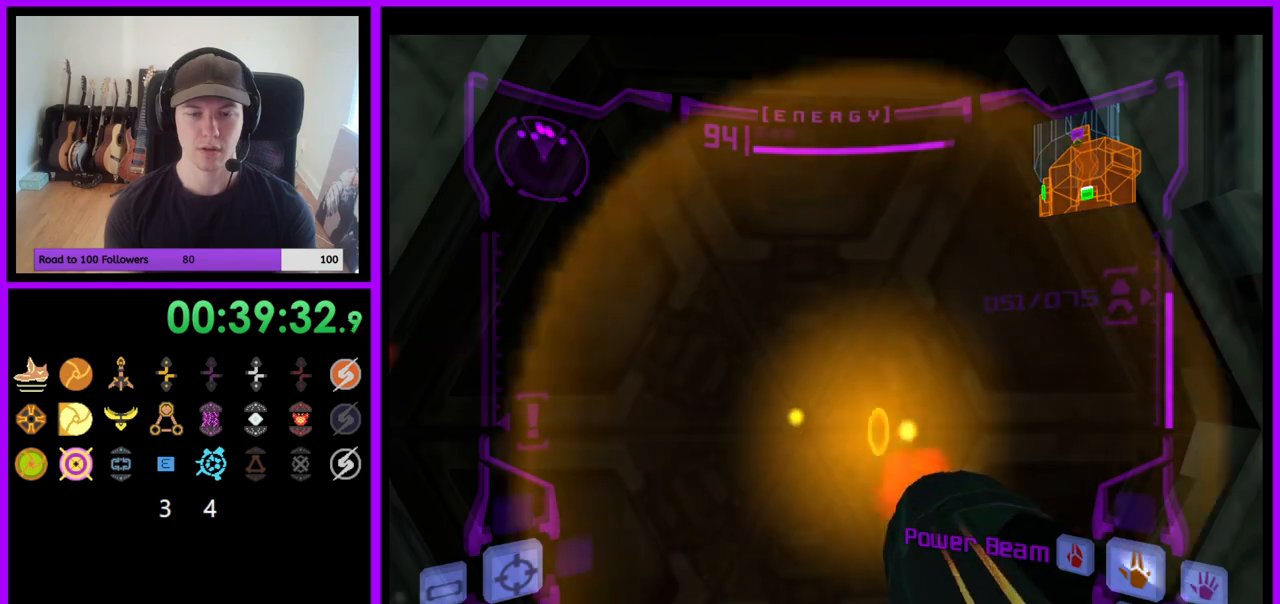
{"buttons": ["L1"], "left_stick": "down", "right_stick": "center", "events": [[150, "left_stick", "up"], [183, "L1", "down"], [333, "left_stick", "center"], [400, "left_stick", "down"]]}
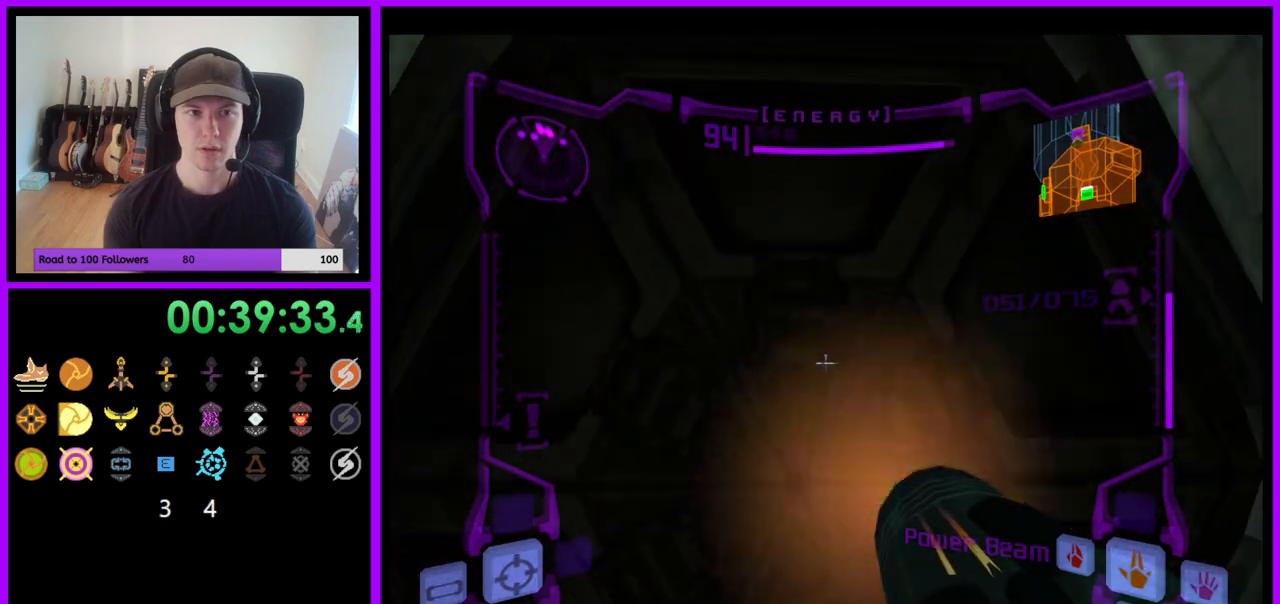
{"buttons": ["L1"], "left_stick": "center", "right_stick": "center", "events": [[33, "left_stick", "center"]]}
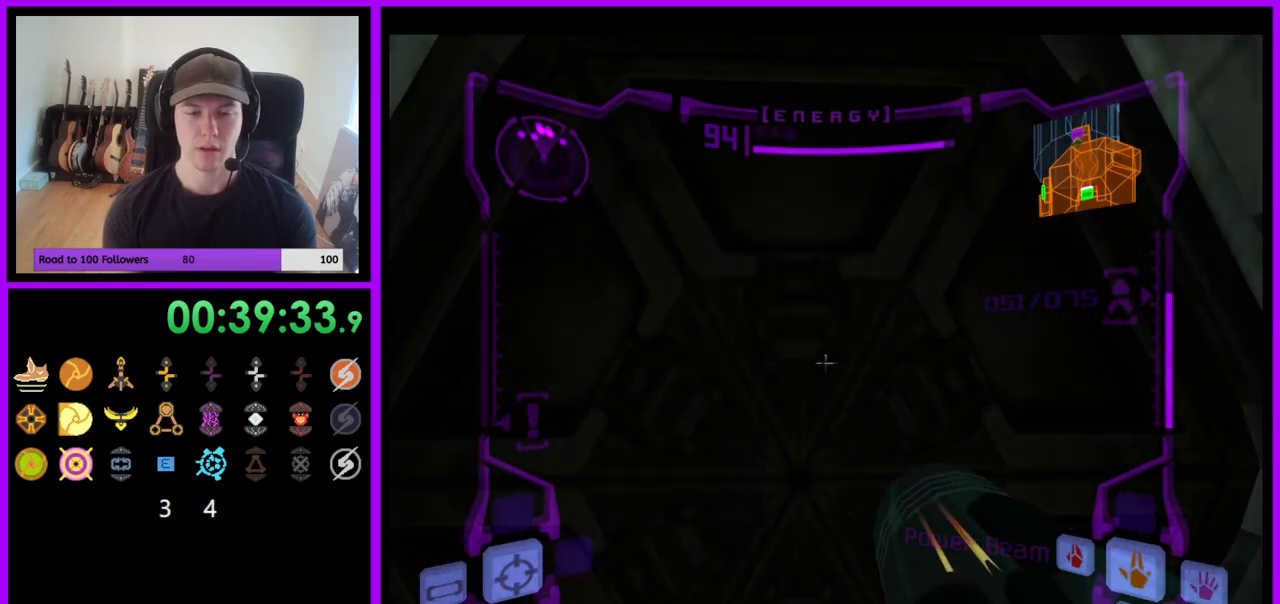
{"buttons": [], "left_stick": "up-left", "right_stick": "center", "events": [[83, "L1", "up"], [483, "left_stick", "up-left"]]}
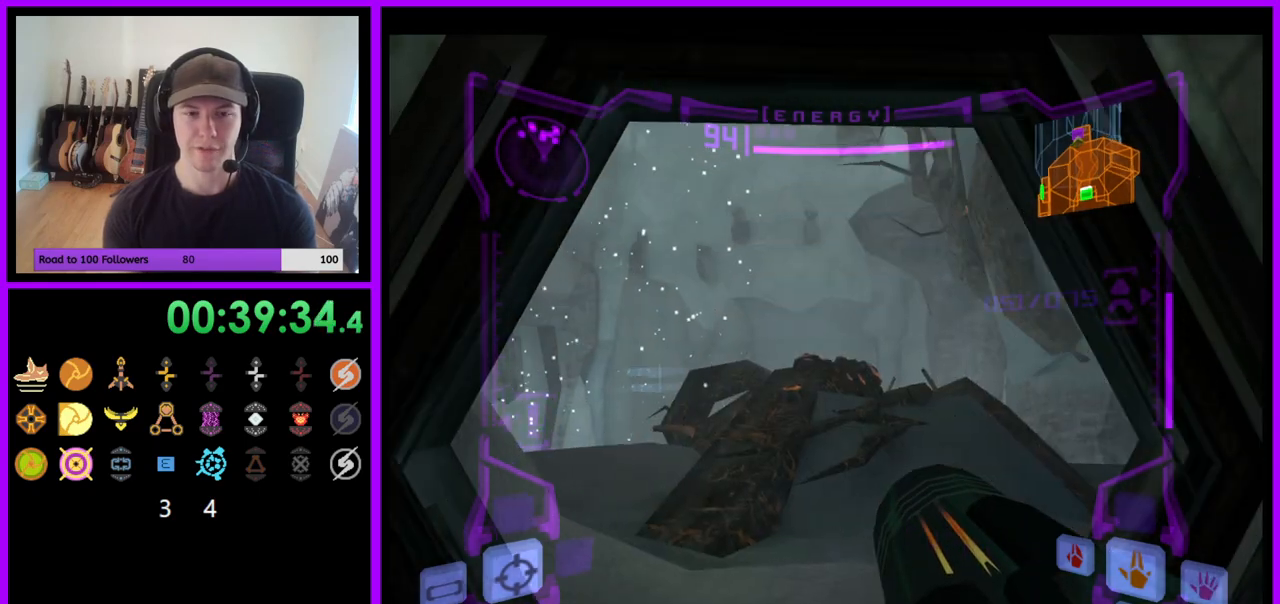
{"buttons": [], "left_stick": "up-left", "right_stick": "center", "events": []}
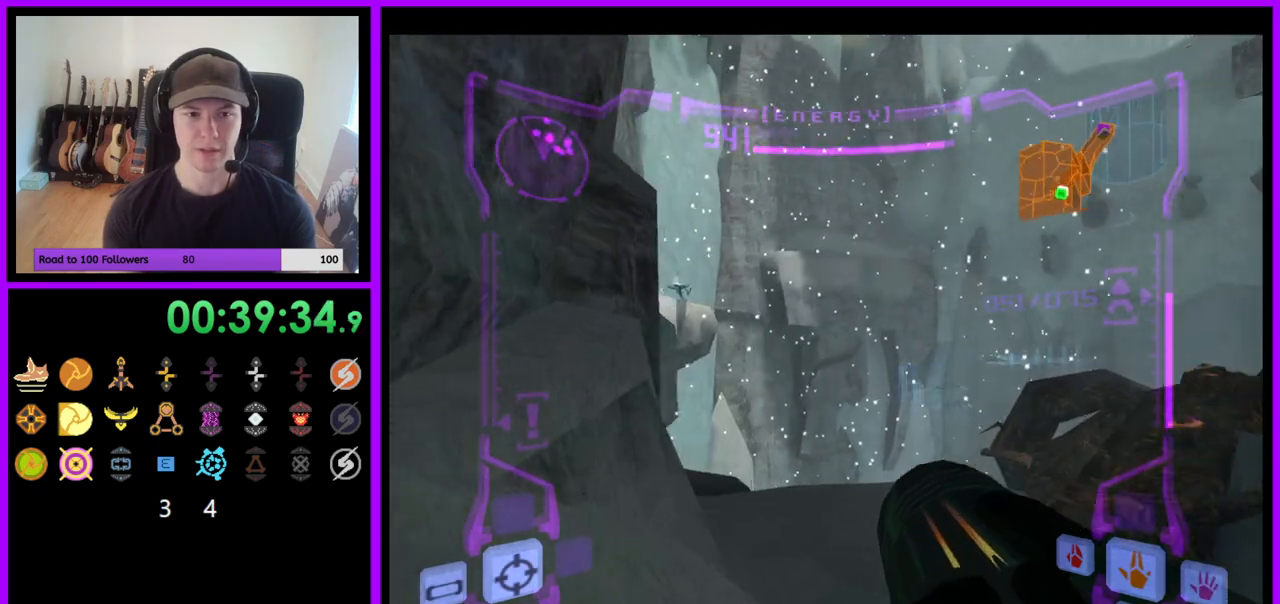
{"buttons": [], "left_stick": "up-right", "right_stick": "center", "events": [[150, "left_stick", "up-right"], [200, "L1", "down"], [467, "L1", "up"]]}
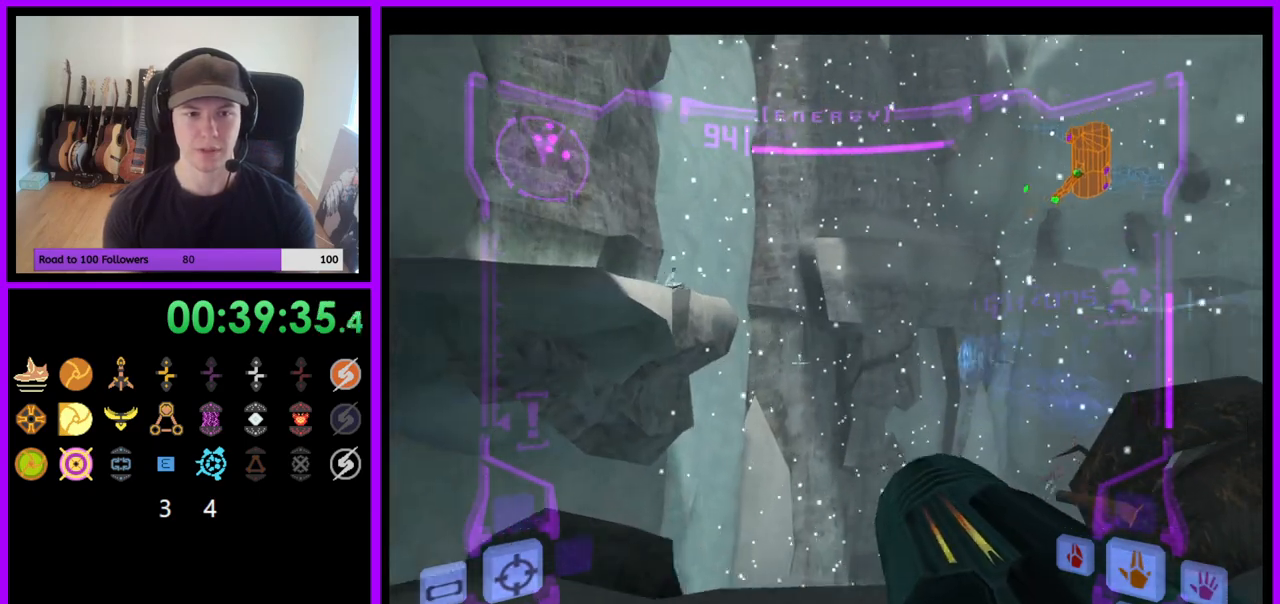
{"buttons": ["L1"], "left_stick": "up-left", "right_stick": "center", "events": [[33, "left_stick", "up-left"], [283, "left_stick", "up"], [300, "L1", "down"], [350, "B", "down"], [450, "B", "up"], [467, "left_stick", "up-left"]]}
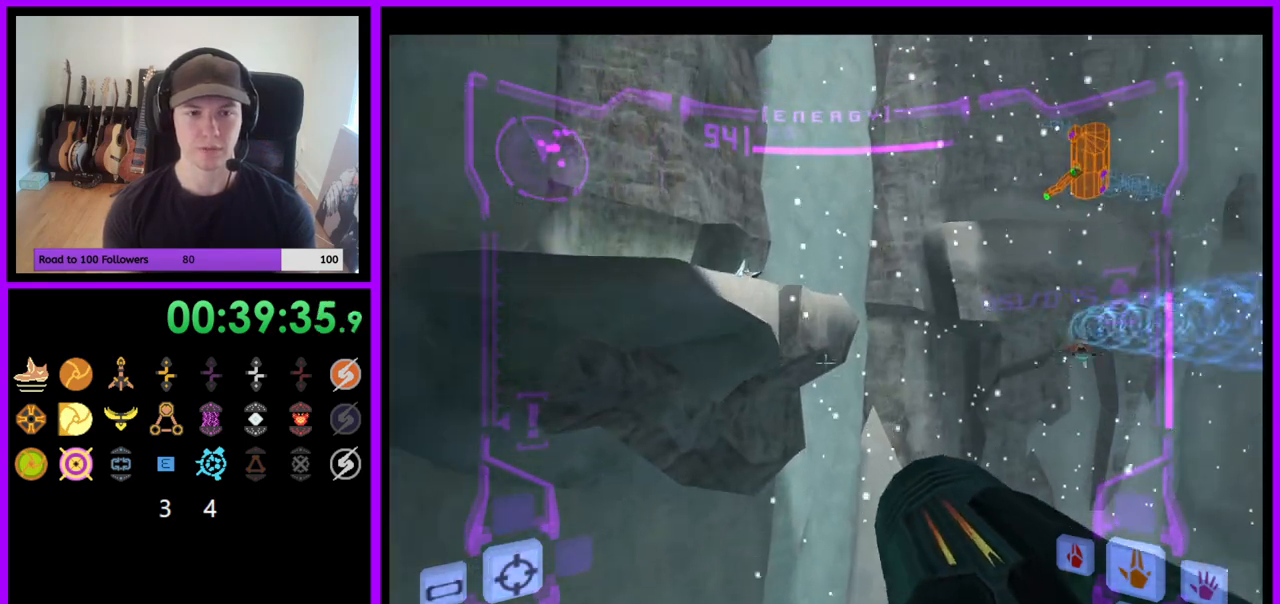
{"buttons": ["Y", "L1"], "left_stick": "up-left", "right_stick": "center", "events": [[300, "B", "down"], [350, "B", "up"], [500, "Y", "down"]]}